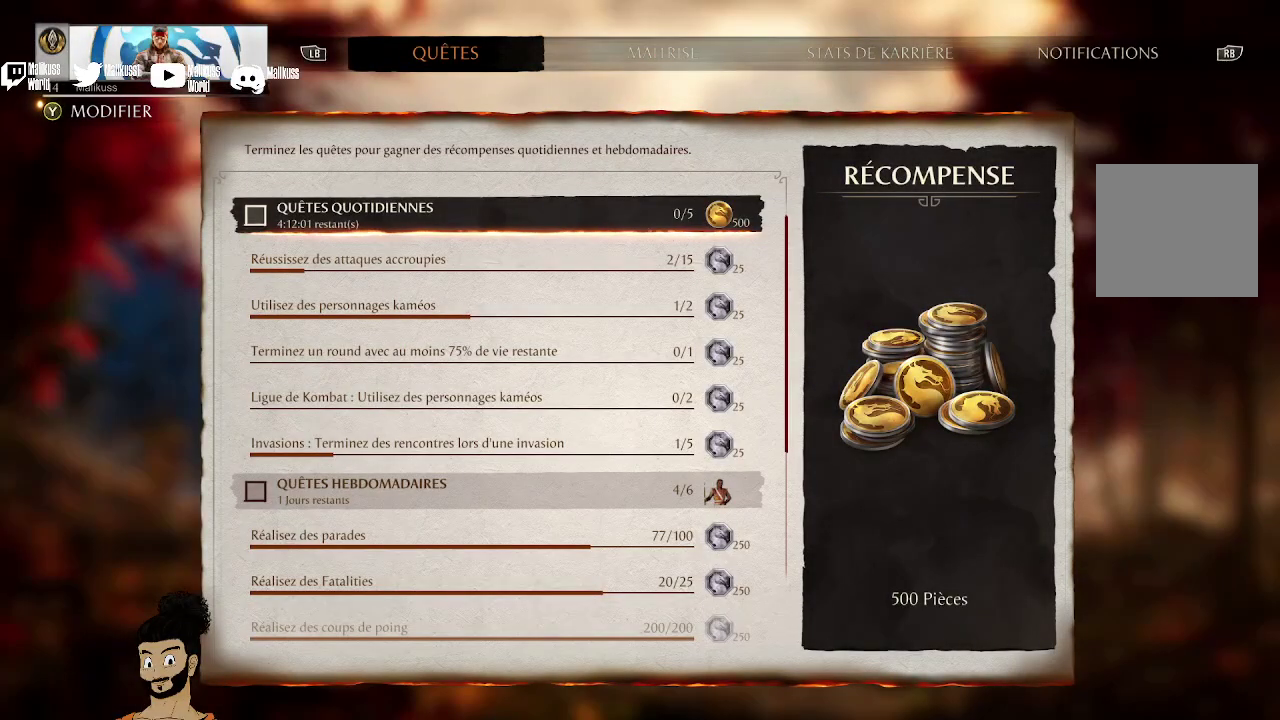
Gameplay with a controller (Xbox layout); each line is a JSON object with the inputs held at the frame after it (dt_ms = milliseconds from this image to that frame). "events" lists button and stick changes between this image and that frame as [ms after this image, input, new state], when the widget could be followed in between. Not read: Y.
{"dt_ms": 700, "buttons": ["R1"], "left_stick": "center", "right_stick": "center", "events": [[667, "R1", "down"]]}
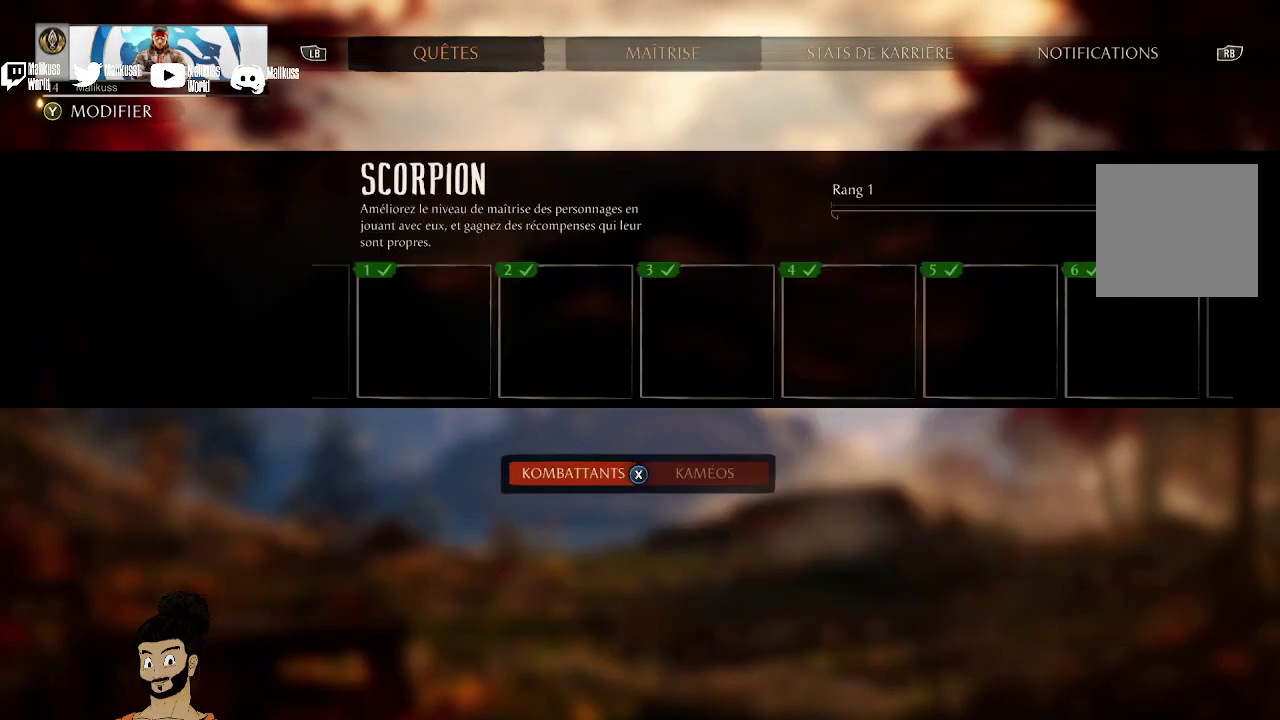
{"dt_ms": 300, "buttons": [], "left_stick": "center", "right_stick": "center", "events": [[167, "R1", "up"]]}
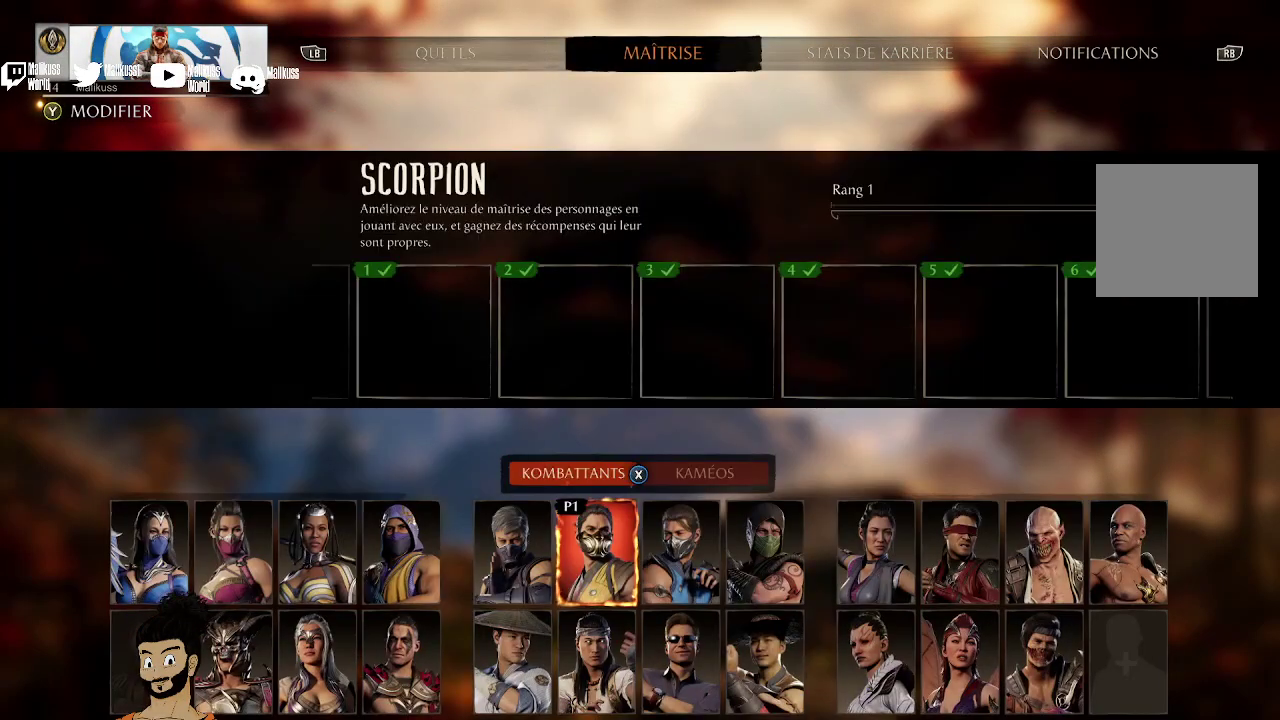
{"dt_ms": 400, "buttons": [], "left_stick": "center", "right_stick": "center", "events": [[267, "L1", "down"], [367, "L1", "up"]]}
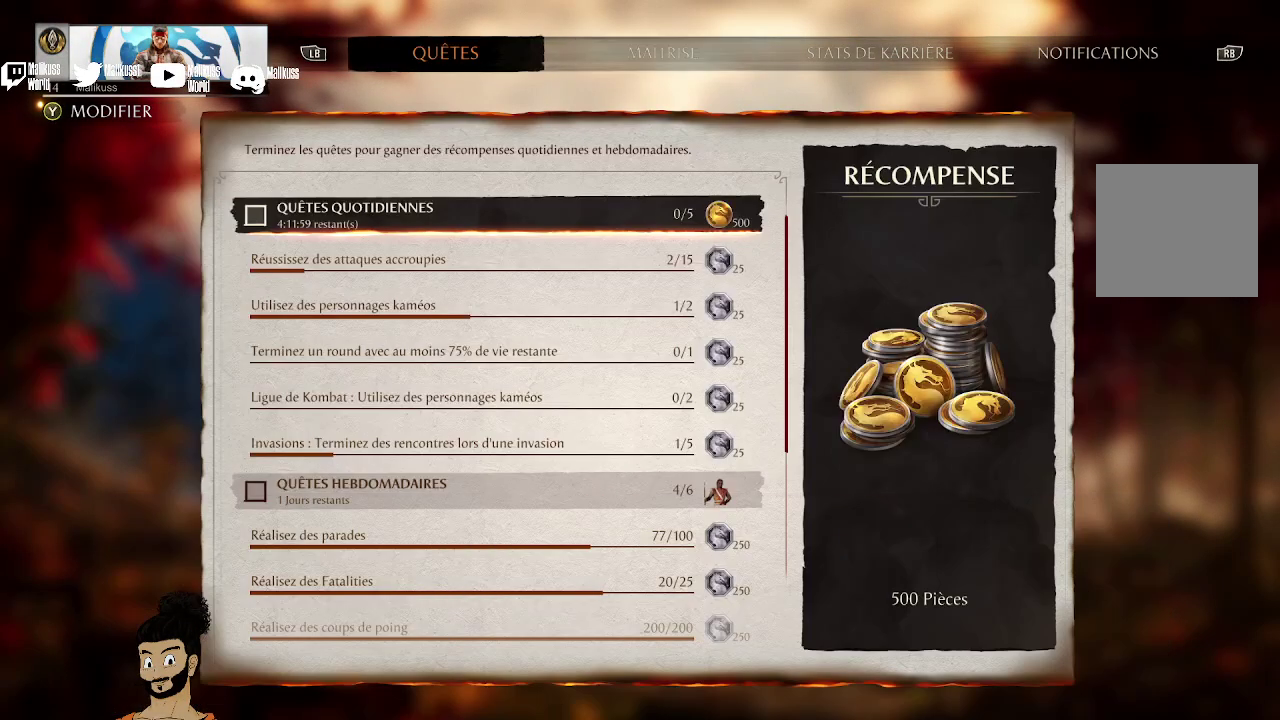
{"dt_ms": 600, "buttons": ["DPAD_DOWN"], "left_stick": "center", "right_stick": "center", "events": [[400, "DPAD_DOWN", "down"], [500, "DPAD_DOWN", "up"], [600, "DPAD_DOWN", "down"]]}
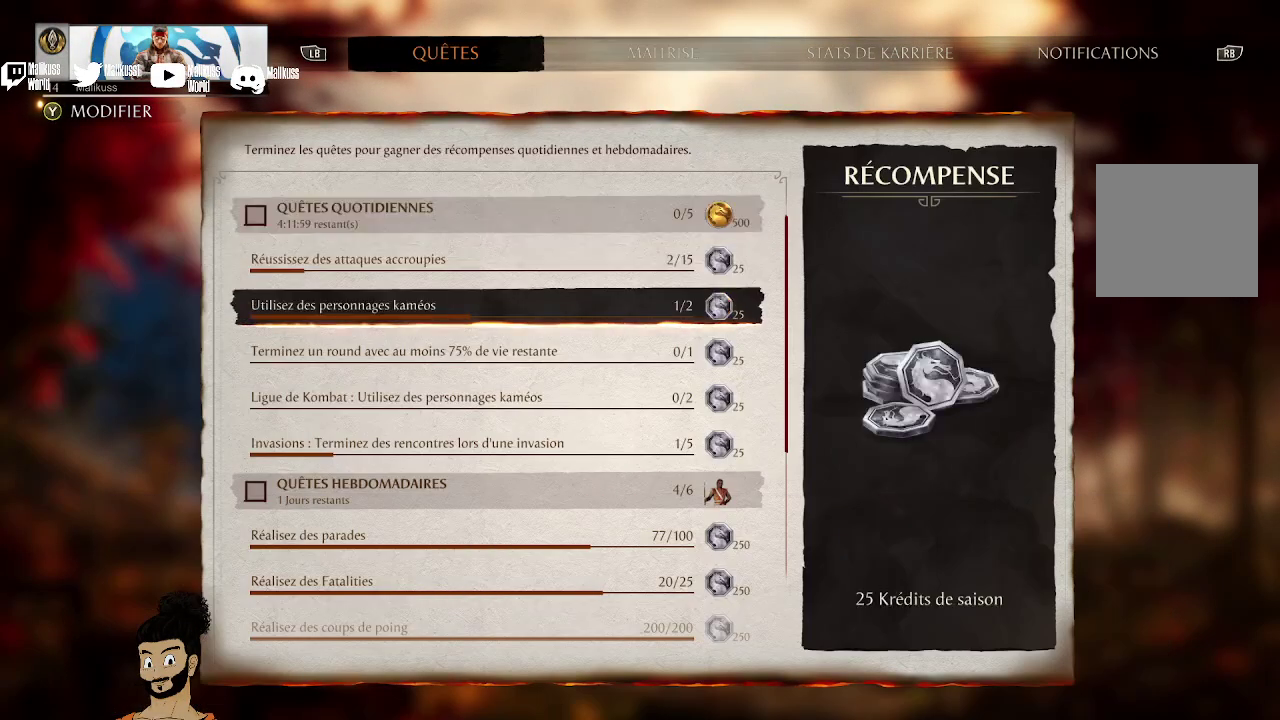
{"dt_ms": 500, "buttons": ["DPAD_DOWN"], "left_stick": "center", "right_stick": "center", "events": [[100, "DPAD_DOWN", "up"], [167, "DPAD_DOWN", "down"]]}
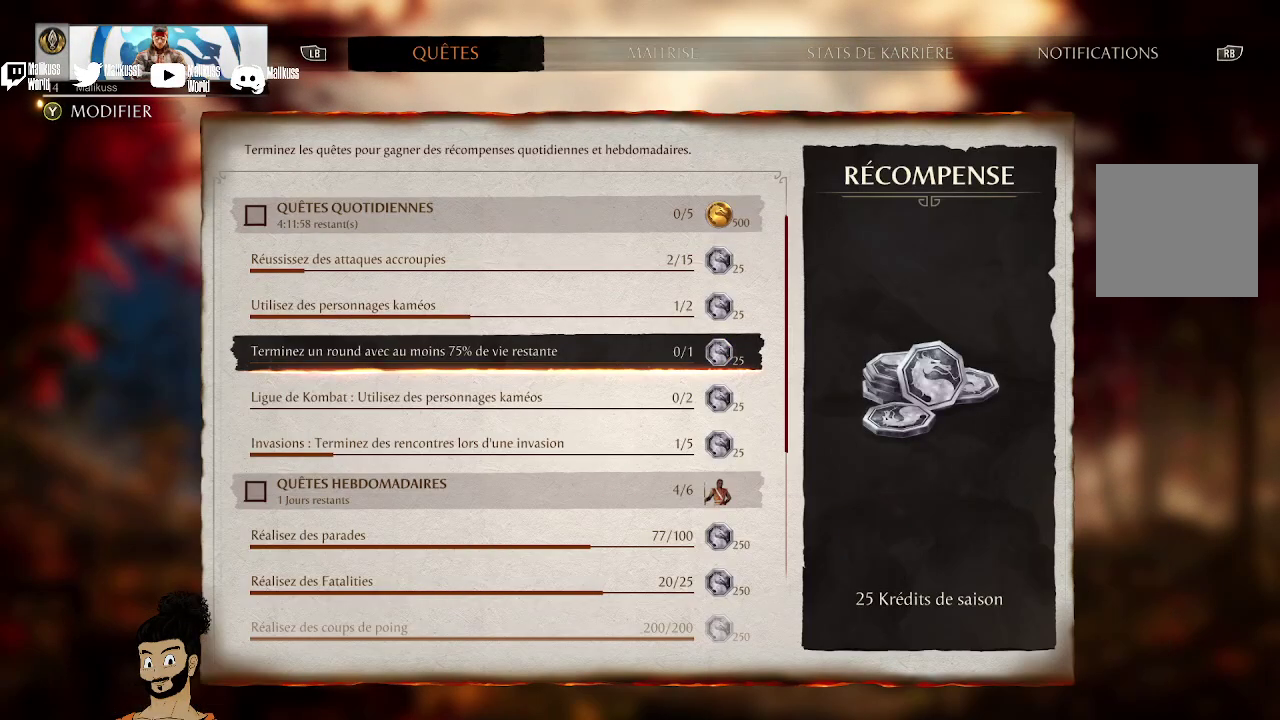
{"dt_ms": 500, "buttons": ["DPAD_DOWN"], "left_stick": "center", "right_stick": "center", "events": []}
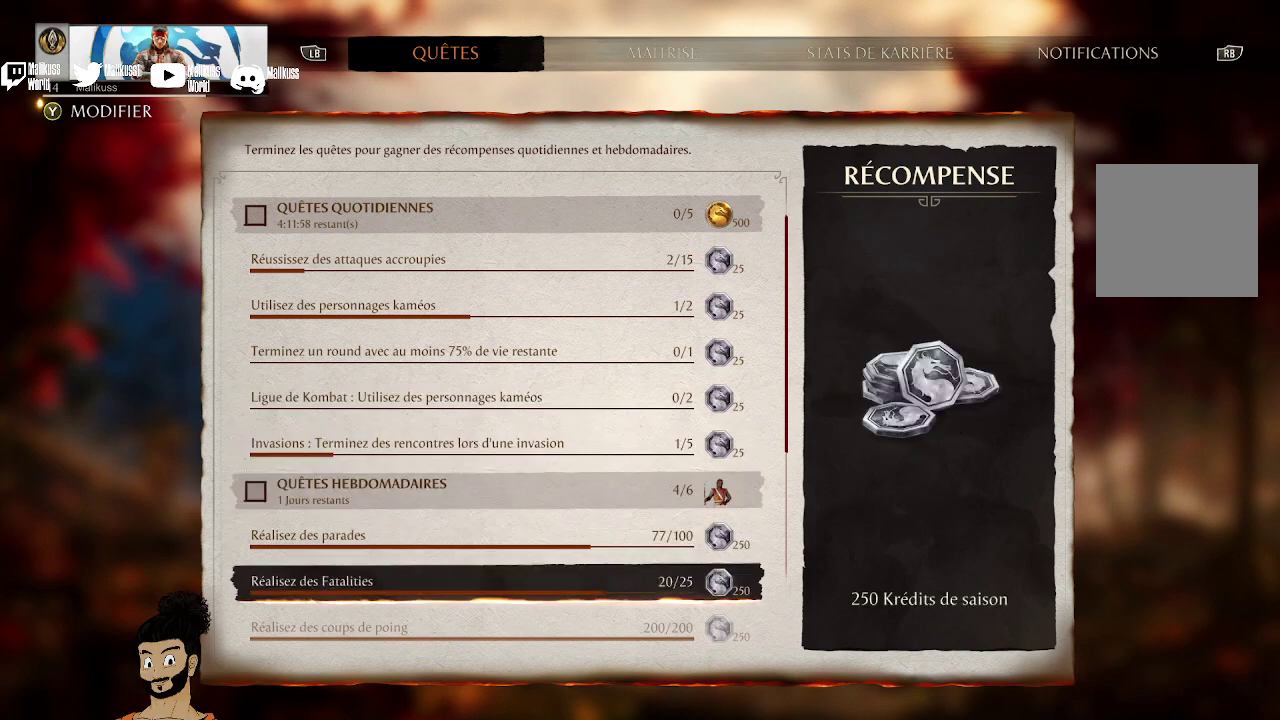
{"dt_ms": 500, "buttons": ["DPAD_DOWN"], "left_stick": "center", "right_stick": "center", "events": []}
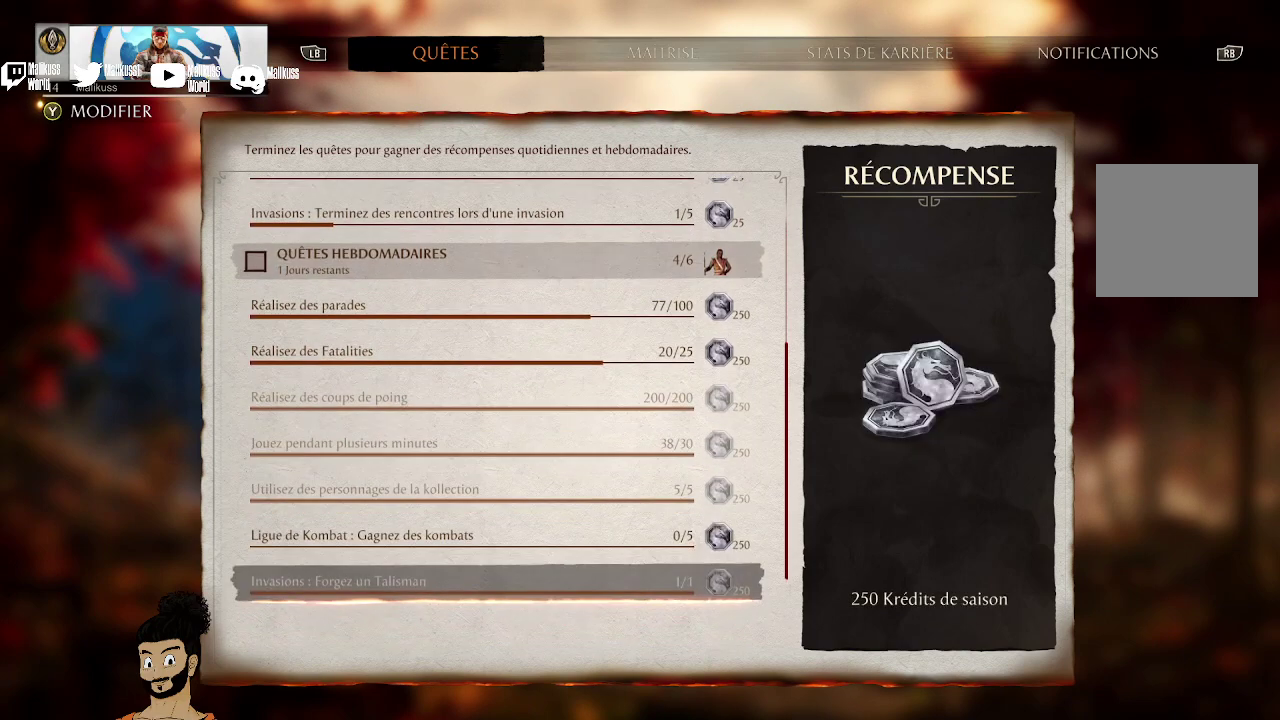
{"dt_ms": 400, "buttons": [], "left_stick": "center", "right_stick": "center", "events": [[333, "DPAD_DOWN", "up"]]}
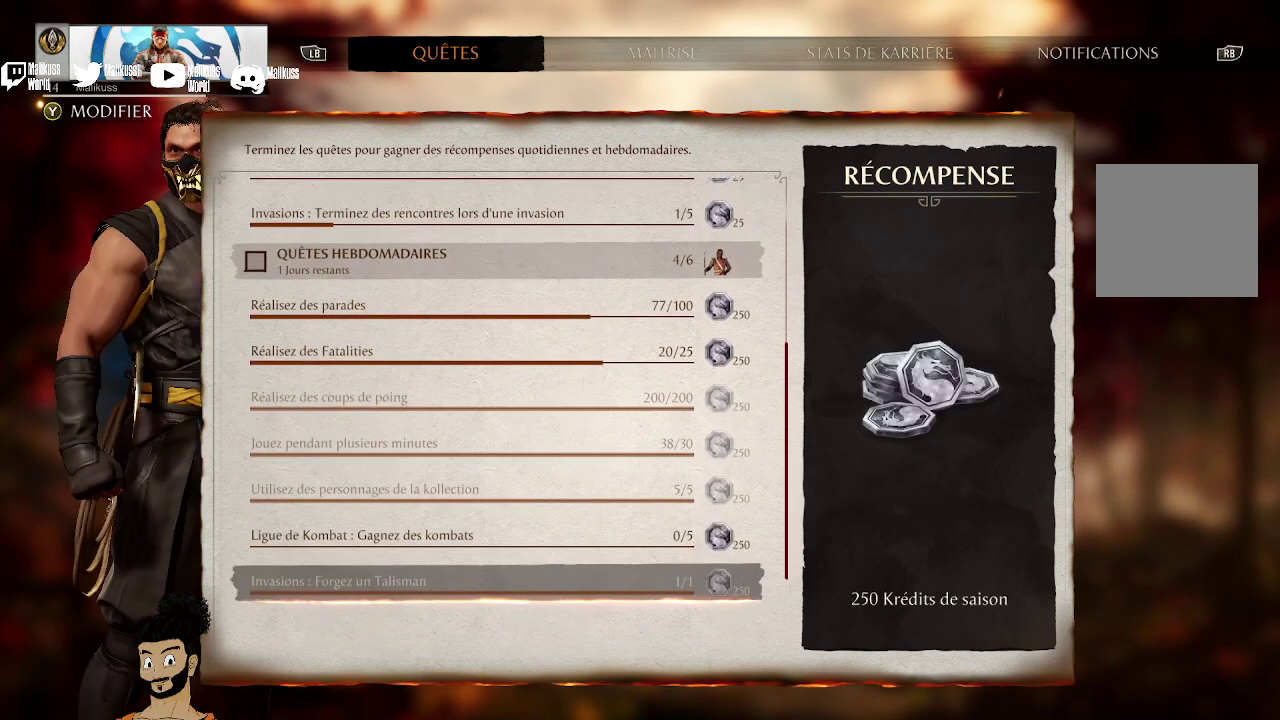
{"dt_ms": 600, "buttons": ["DPAD_UP"], "left_stick": "center", "right_stick": "center", "events": [[333, "DPAD_UP", "down"], [433, "DPAD_UP", "up"], [567, "DPAD_UP", "down"]]}
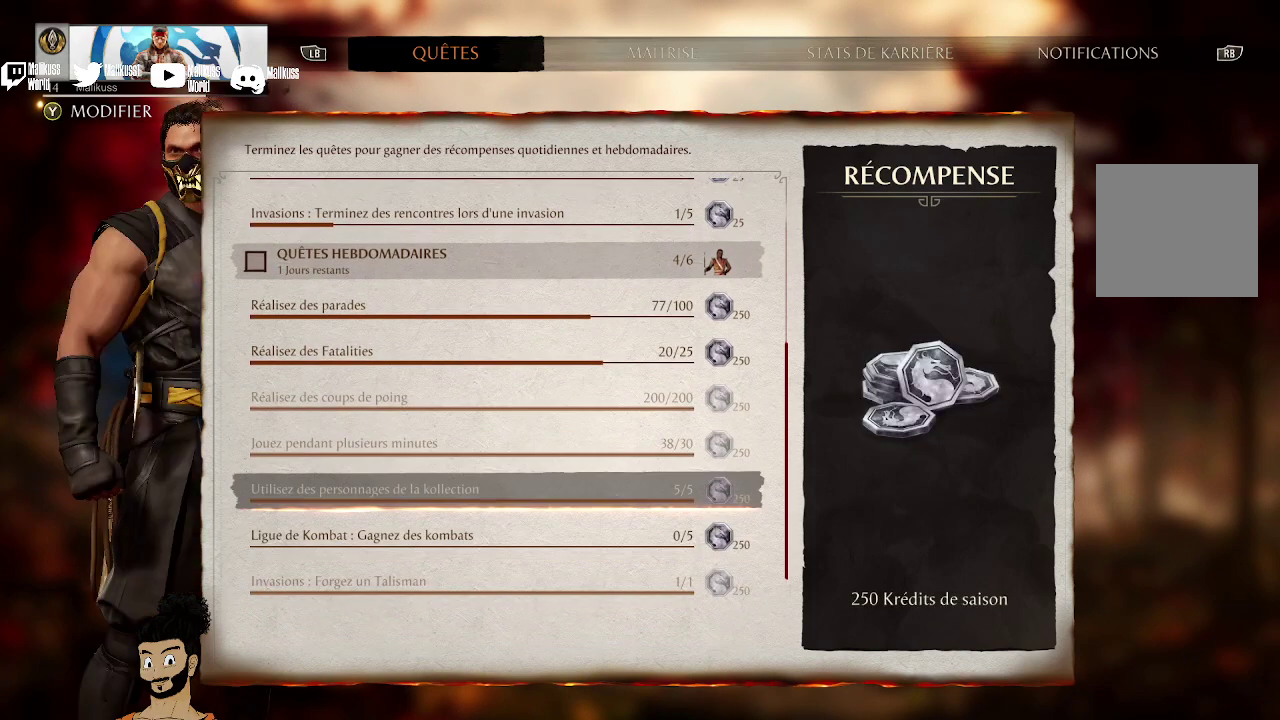
{"dt_ms": 700, "buttons": [], "left_stick": "center", "right_stick": "center", "events": [[700, "DPAD_UP", "up"]]}
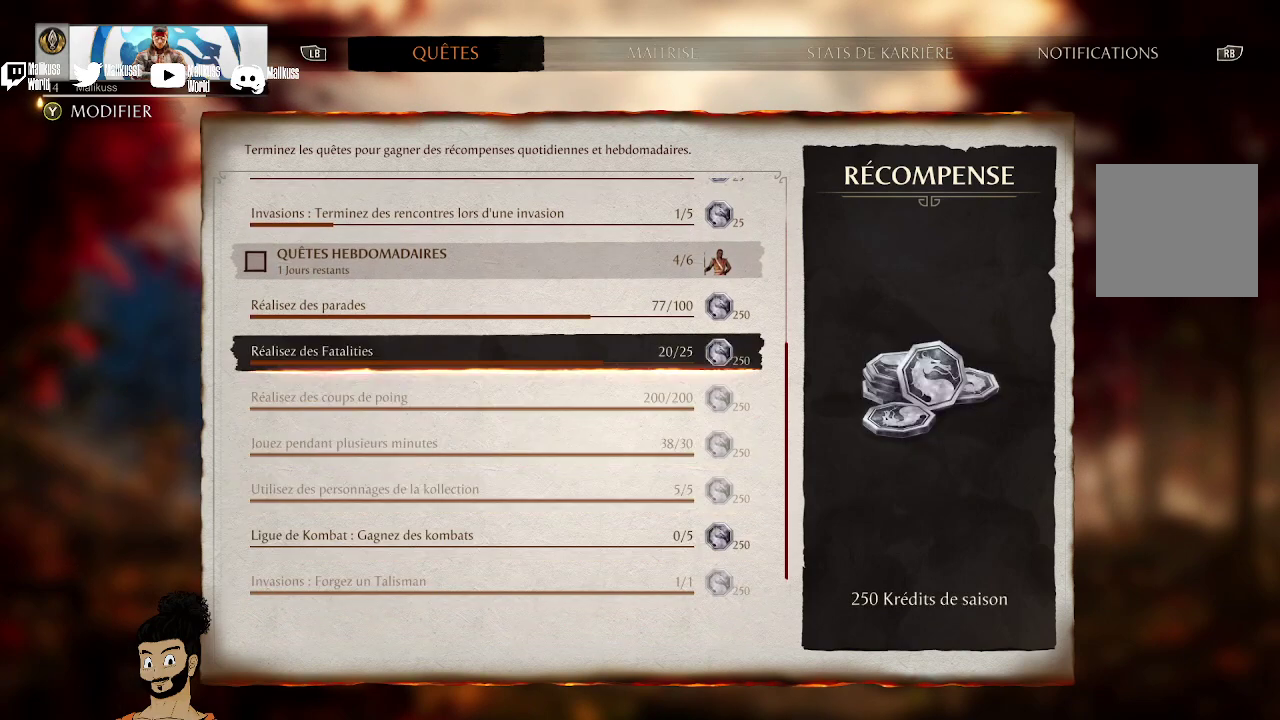
{"dt_ms": 300, "buttons": [], "left_stick": "center", "right_stick": "center", "events": [[100, "R1", "down"], [300, "R1", "up"]]}
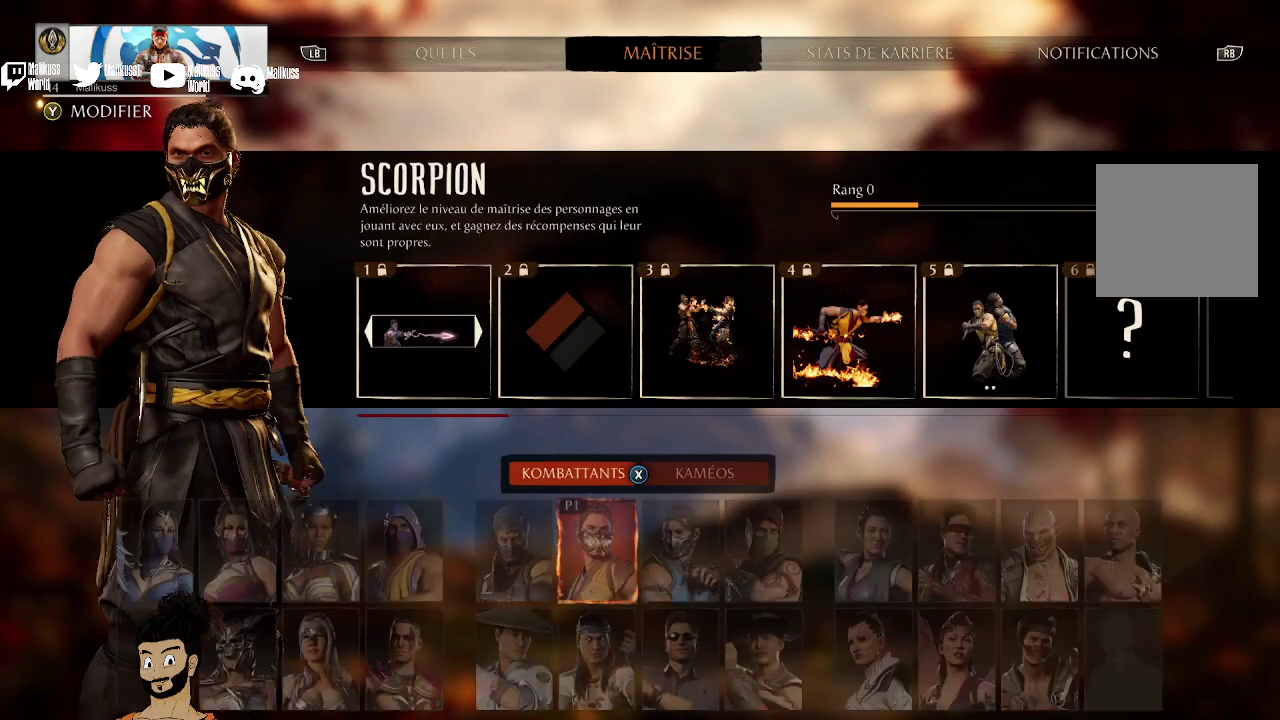
{"dt_ms": 500, "buttons": [], "left_stick": "center", "right_stick": "center", "events": []}
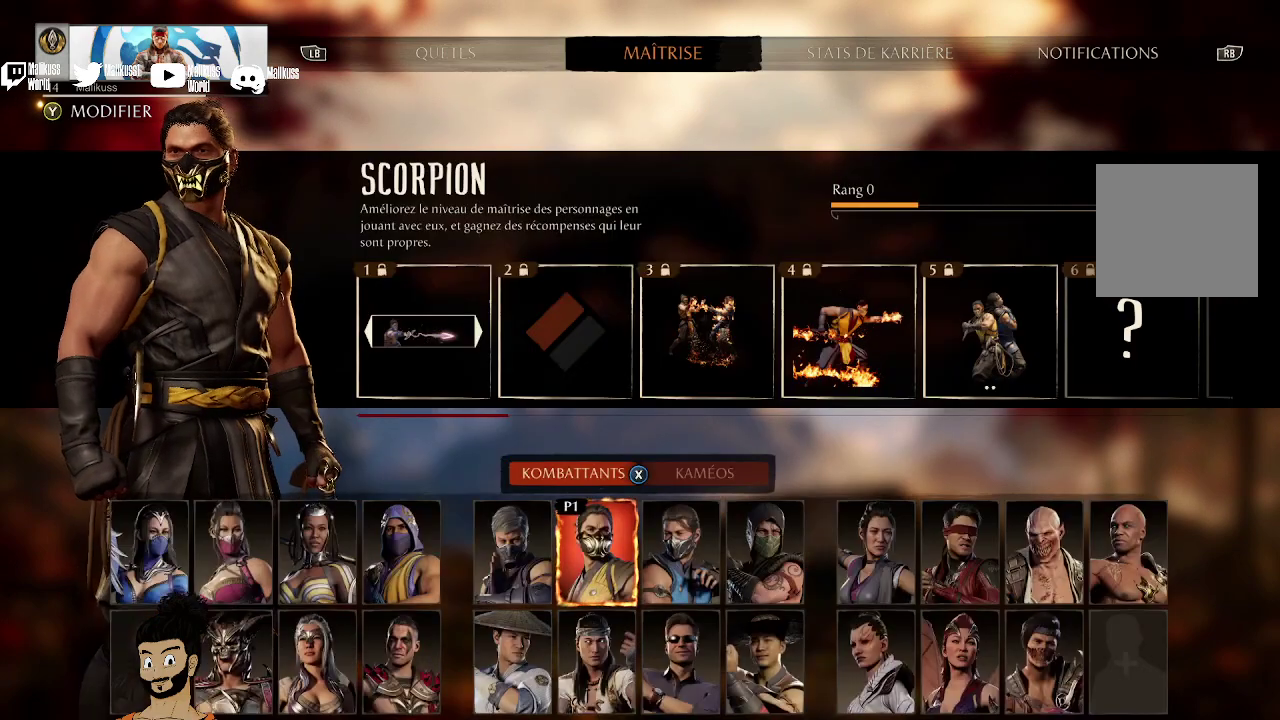
{"dt_ms": 500, "buttons": [], "left_stick": "center", "right_stick": "center", "events": []}
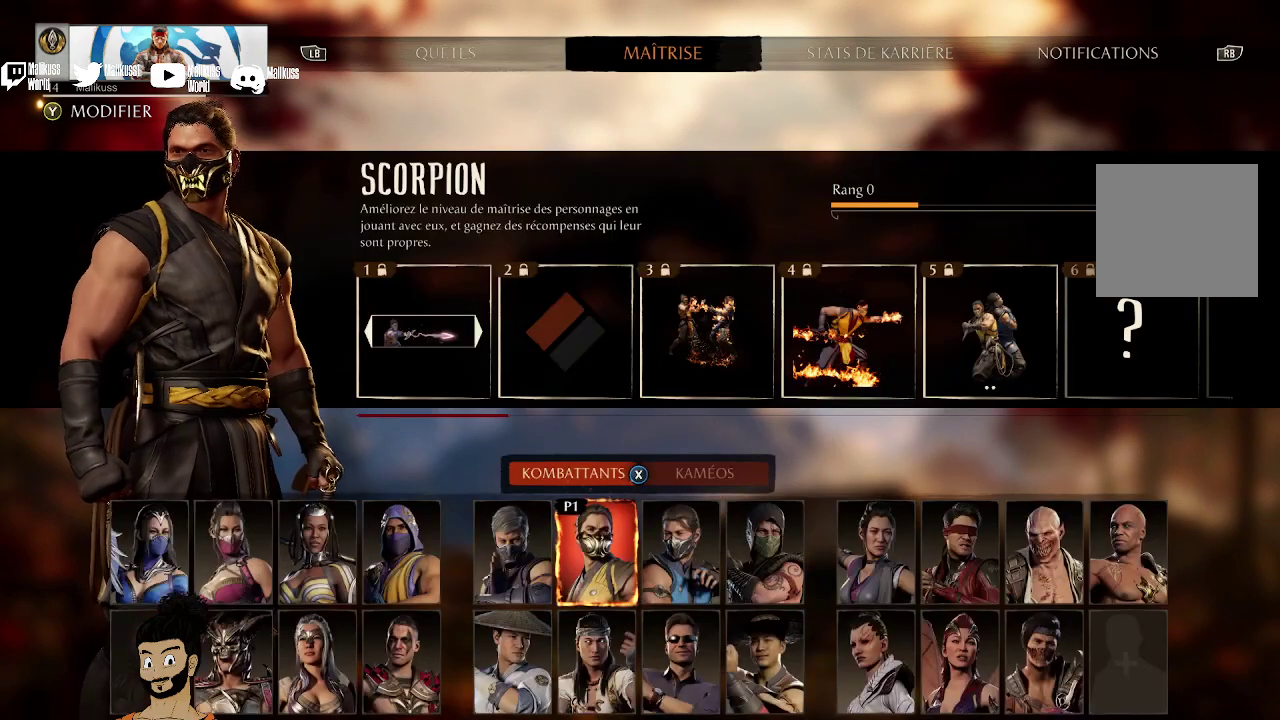
{"dt_ms": 500, "buttons": [], "left_stick": "center", "right_stick": "center", "events": []}
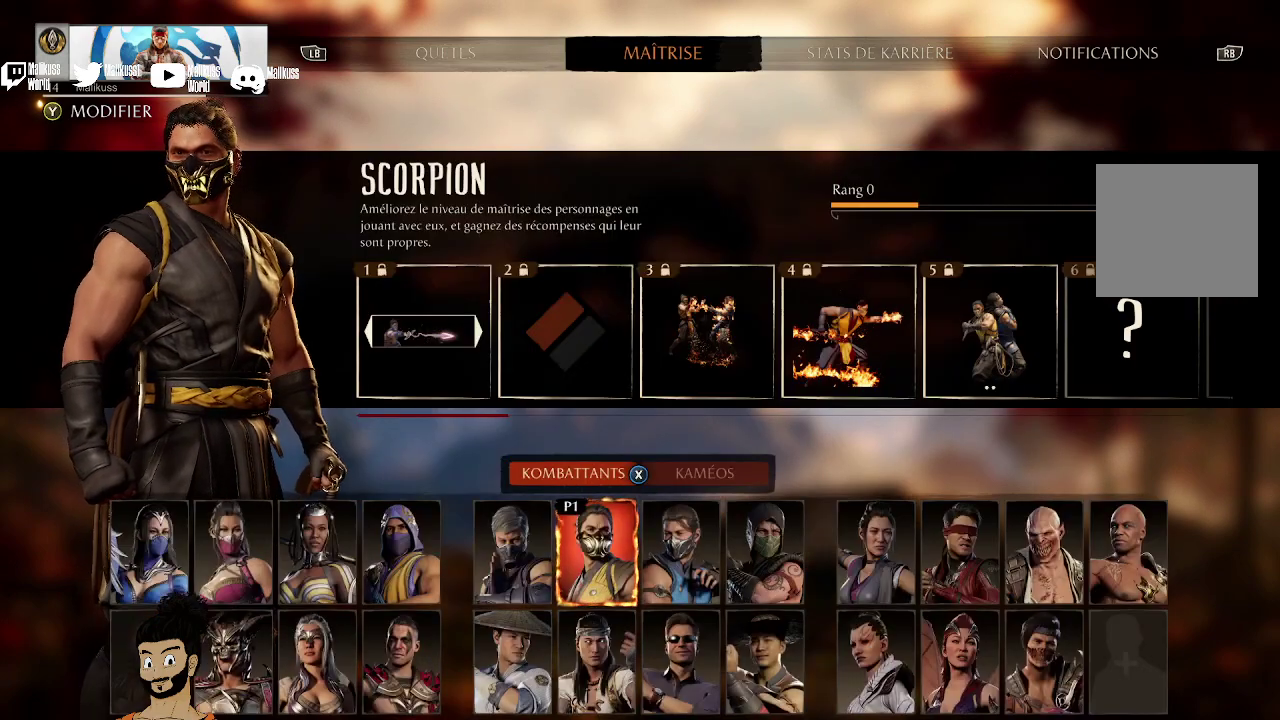
{"dt_ms": 500, "buttons": [], "left_stick": "center", "right_stick": "center", "events": []}
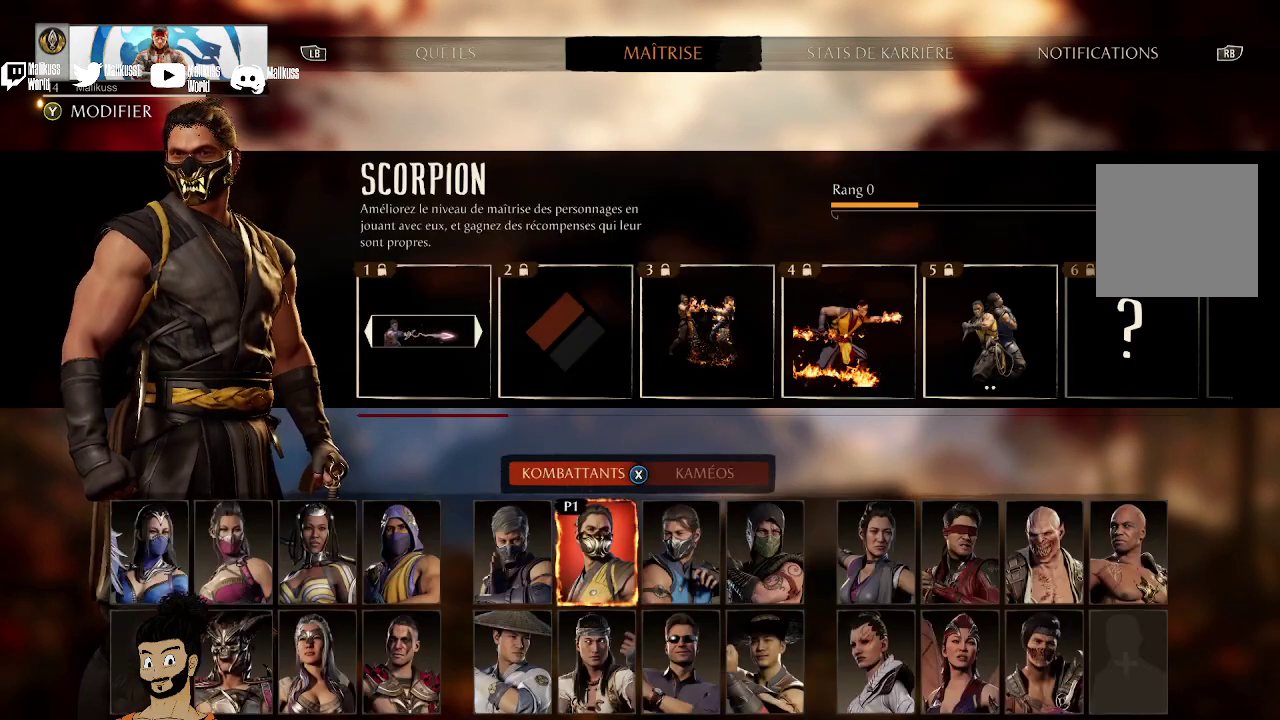
{"dt_ms": 300, "buttons": ["DPAD_RIGHT"], "left_stick": "center", "right_stick": "center", "events": [[300, "DPAD_RIGHT", "down"]]}
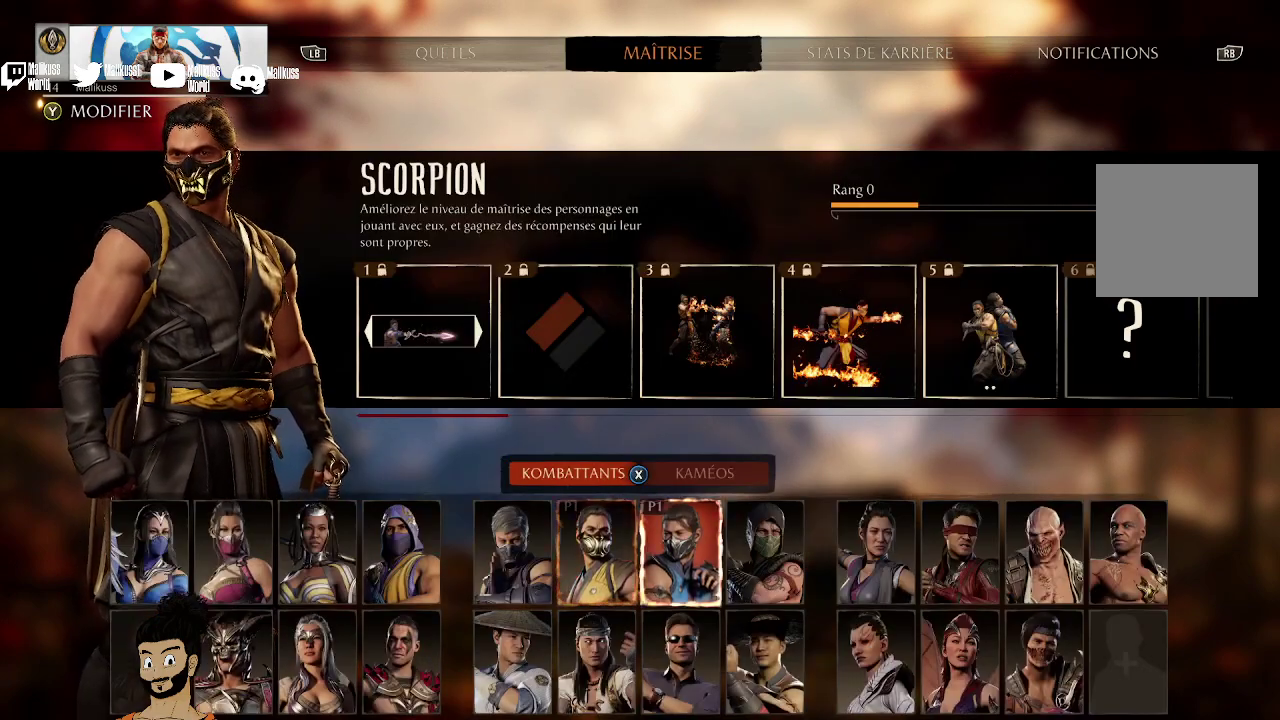
{"dt_ms": 900, "buttons": ["DPAD_LEFT"], "left_stick": "center", "right_stick": "center", "events": [[100, "DPAD_RIGHT", "up"], [533, "DPAD_UP", "down"], [600, "DPAD_UP", "up"], [900, "DPAD_LEFT", "down"]]}
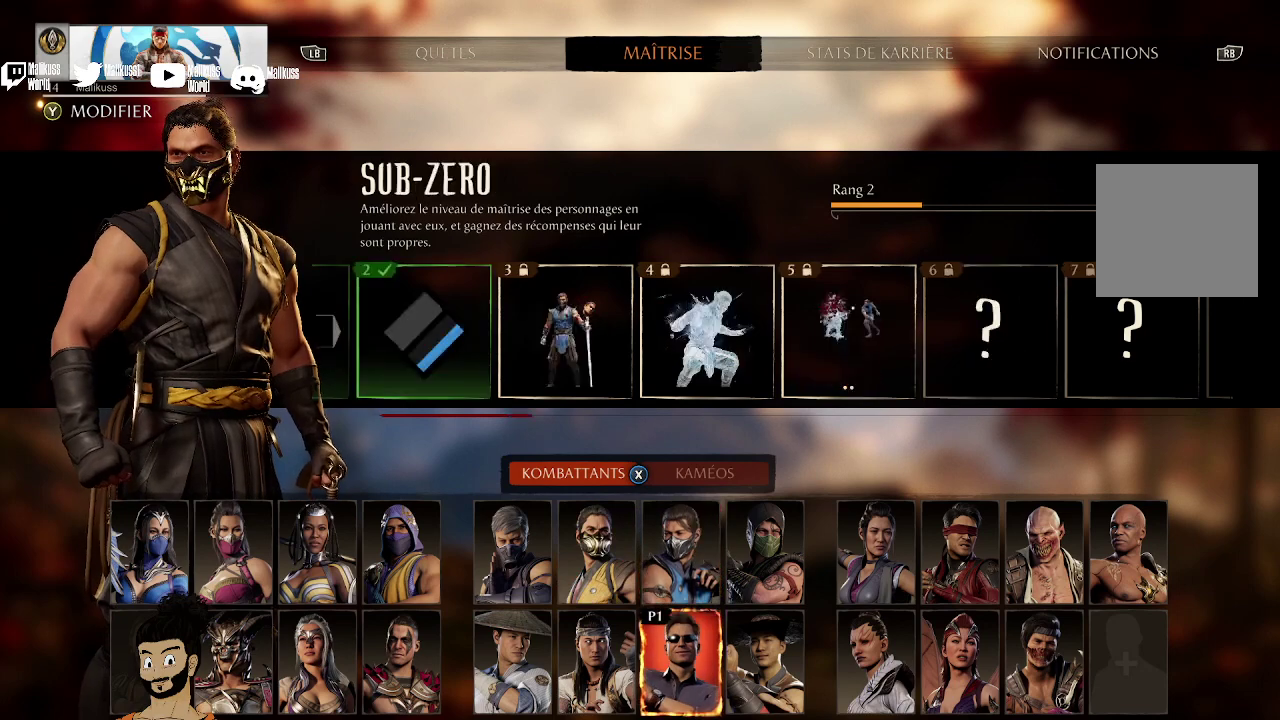
{"dt_ms": 500, "buttons": [], "left_stick": "center", "right_stick": "center", "events": [[100, "DPAD_LEFT", "up"], [367, "DPAD_UP", "down"], [467, "DPAD_UP", "up"]]}
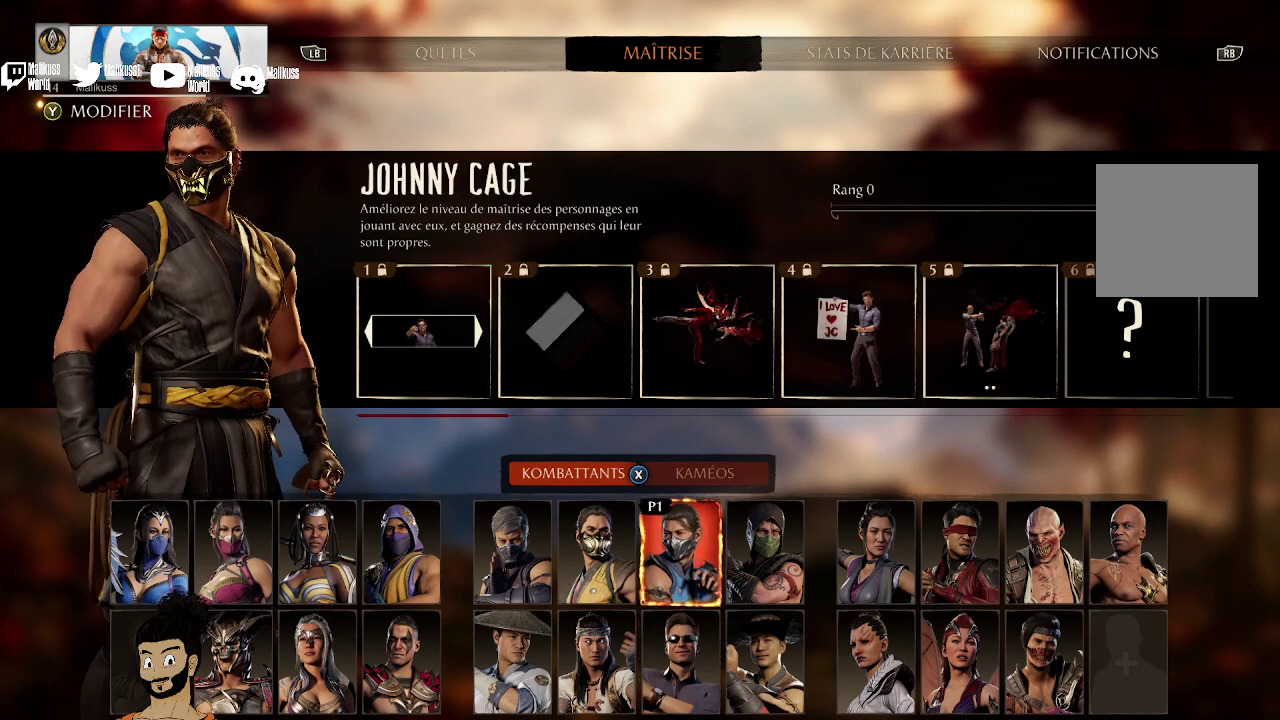
{"dt_ms": 300, "buttons": ["DPAD_LEFT"], "left_stick": "center", "right_stick": "center", "events": [[300, "DPAD_LEFT", "down"]]}
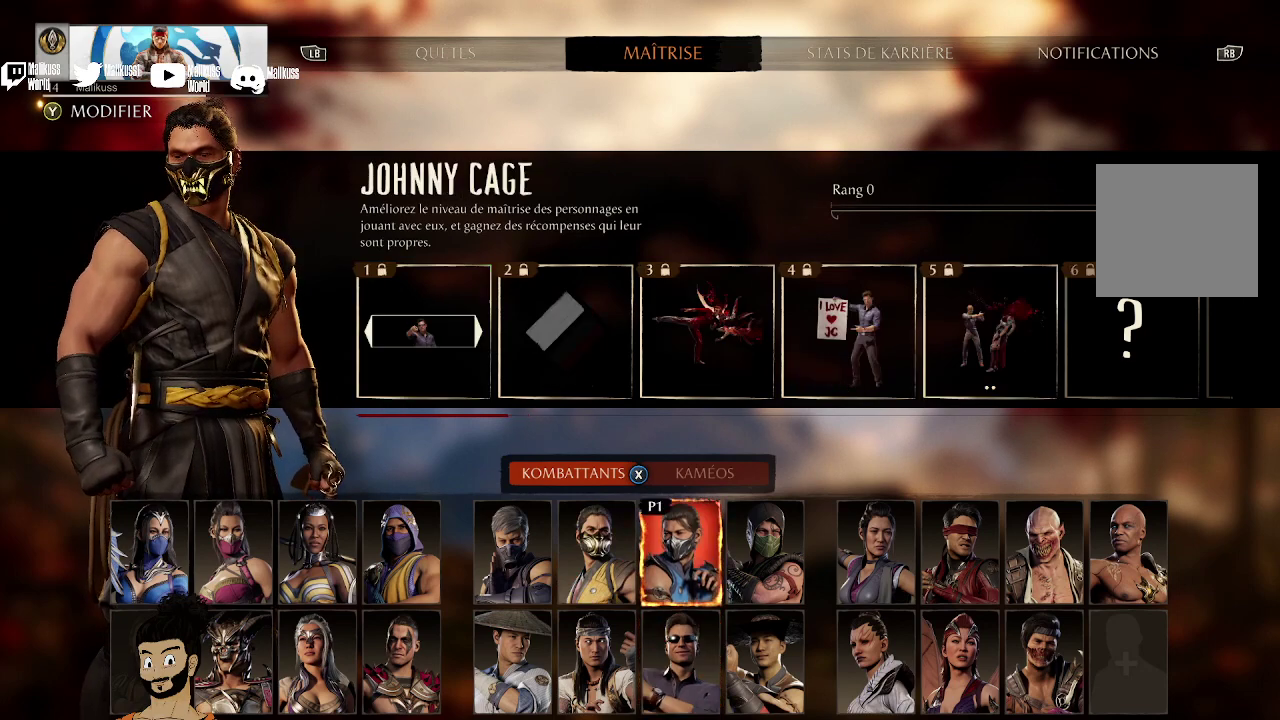
{"dt_ms": 500, "buttons": [], "left_stick": "center", "right_stick": "center", "events": [[100, "DPAD_LEFT", "up"]]}